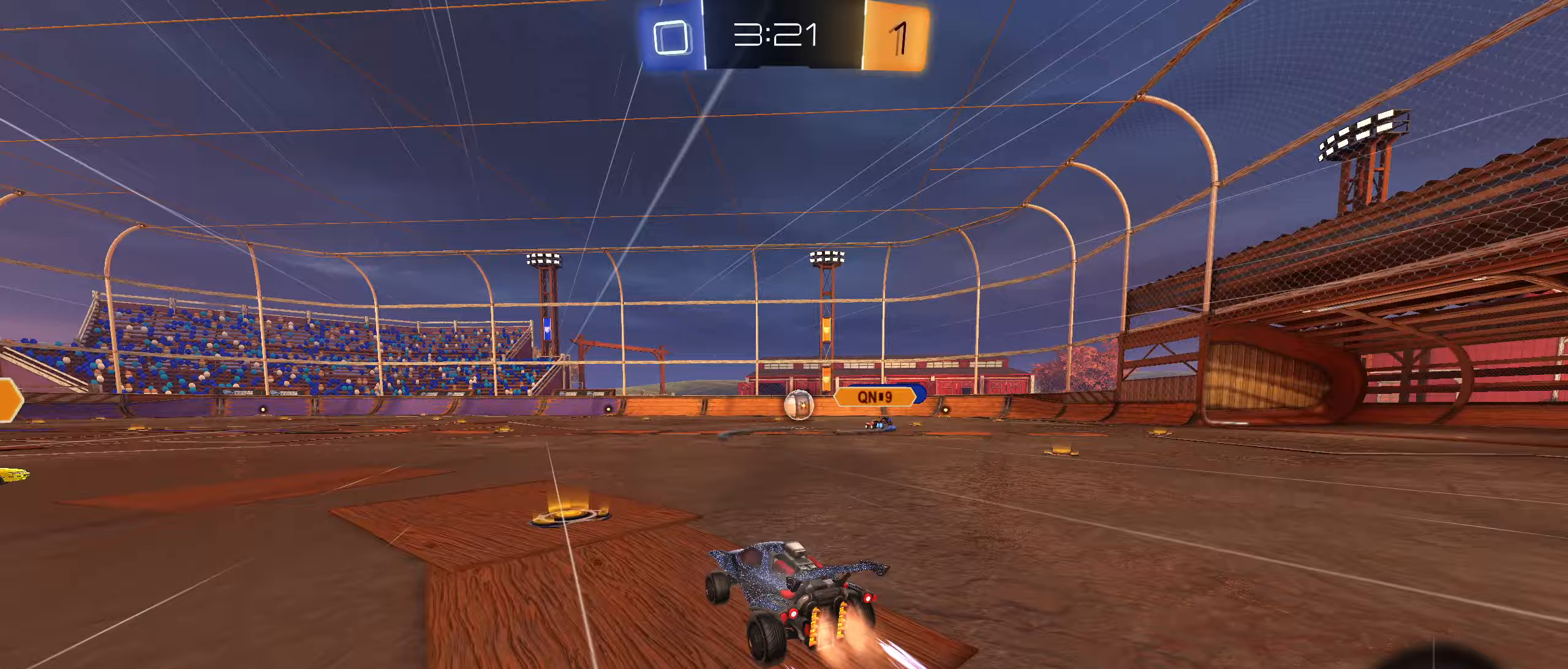
Gameplay with a controller (PlayStation layout); each line is a JSON object with the inputs held at the frame after it. "events" lists button and stick changes between this image and that frame as [ms after this image, input, new state], when the widget could be followed in between.
{"buttons": ["R2"], "left_stick": "center", "right_stick": "center", "events": [[17, "CIRCLE", "up"], [67, "left_stick", "right"], [200, "left_stick", "center"], [350, "left_stick", "down-left"], [450, "left_stick", "center"]]}
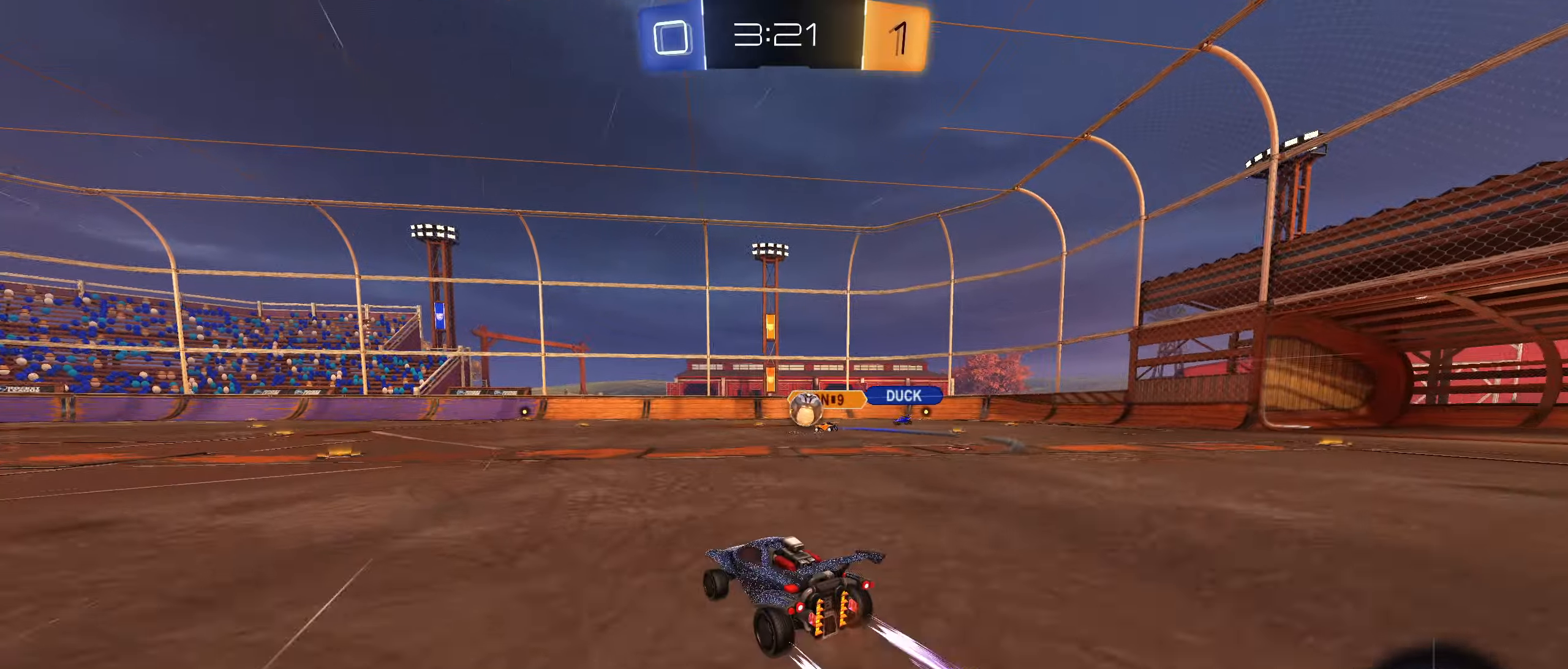
{"buttons": ["R2"], "left_stick": "center", "right_stick": "center", "events": []}
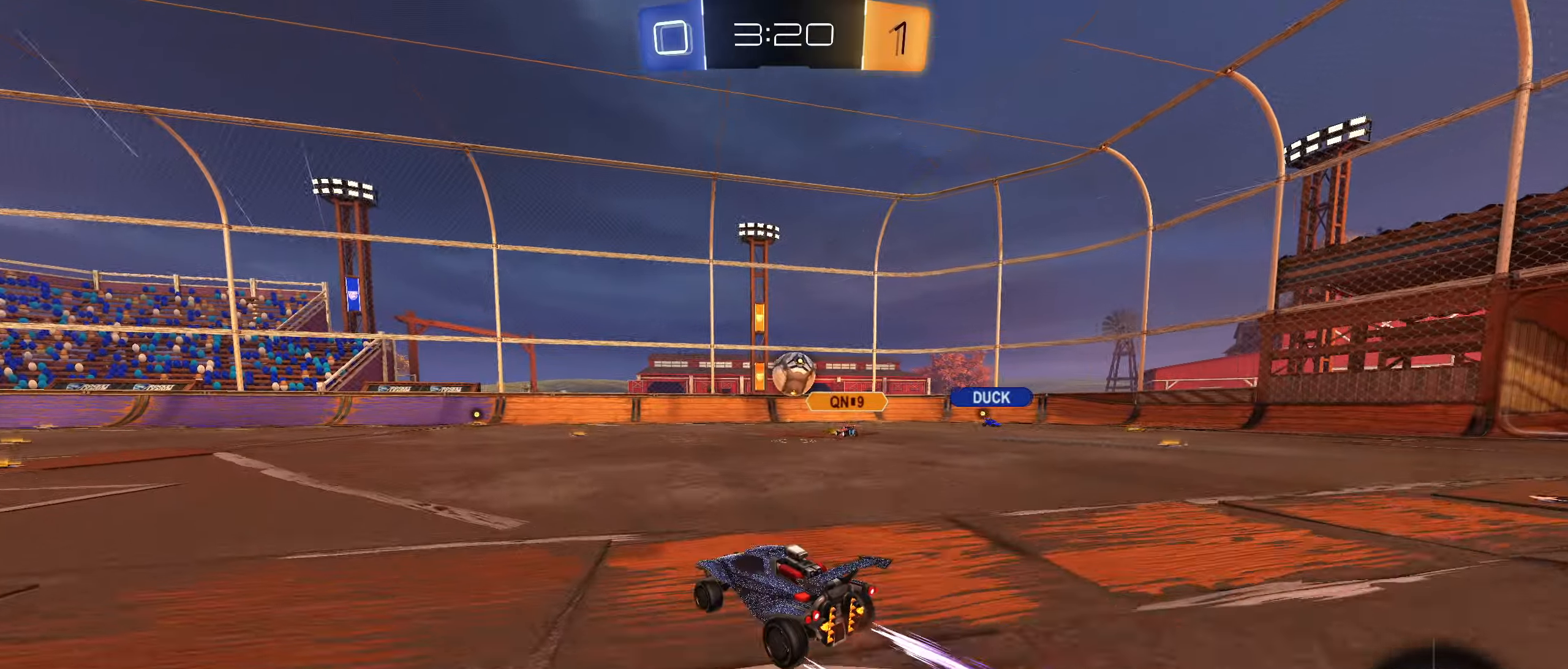
{"buttons": ["R2"], "left_stick": "center", "right_stick": "center", "events": [[83, "left_stick", "right"], [200, "left_stick", "center"]]}
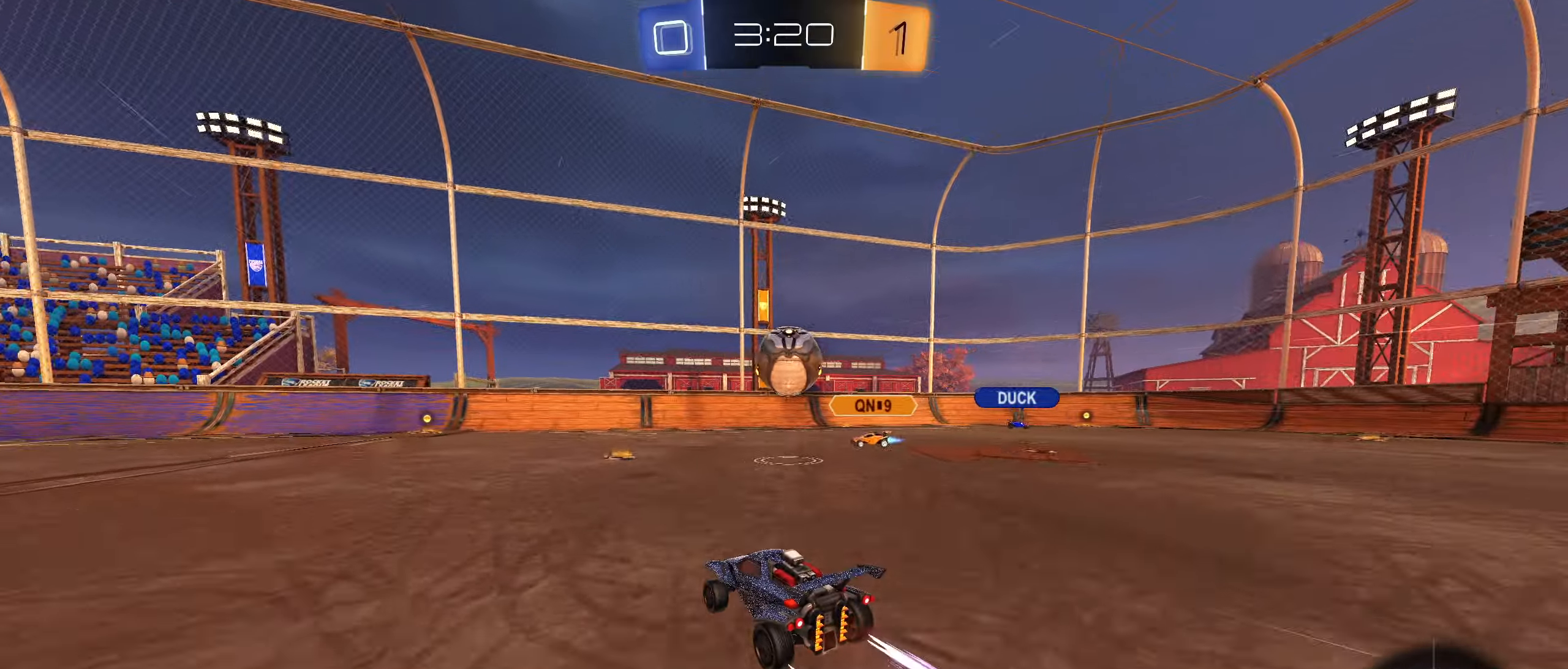
{"buttons": ["CROSS", "CIRCLE", "R1"], "left_stick": "up-right", "right_stick": "center", "events": [[100, "left_stick", "down-left"], [133, "R2", "up"], [166, "left_stick", "down"], [183, "CIRCLE", "down"], [200, "CROSS", "down"], [283, "R1", "down"], [316, "CROSS", "up"], [350, "CIRCLE", "up"], [366, "left_stick", "center"], [450, "CIRCLE", "down"], [450, "left_stick", "up-right"], [466, "CROSS", "down"]]}
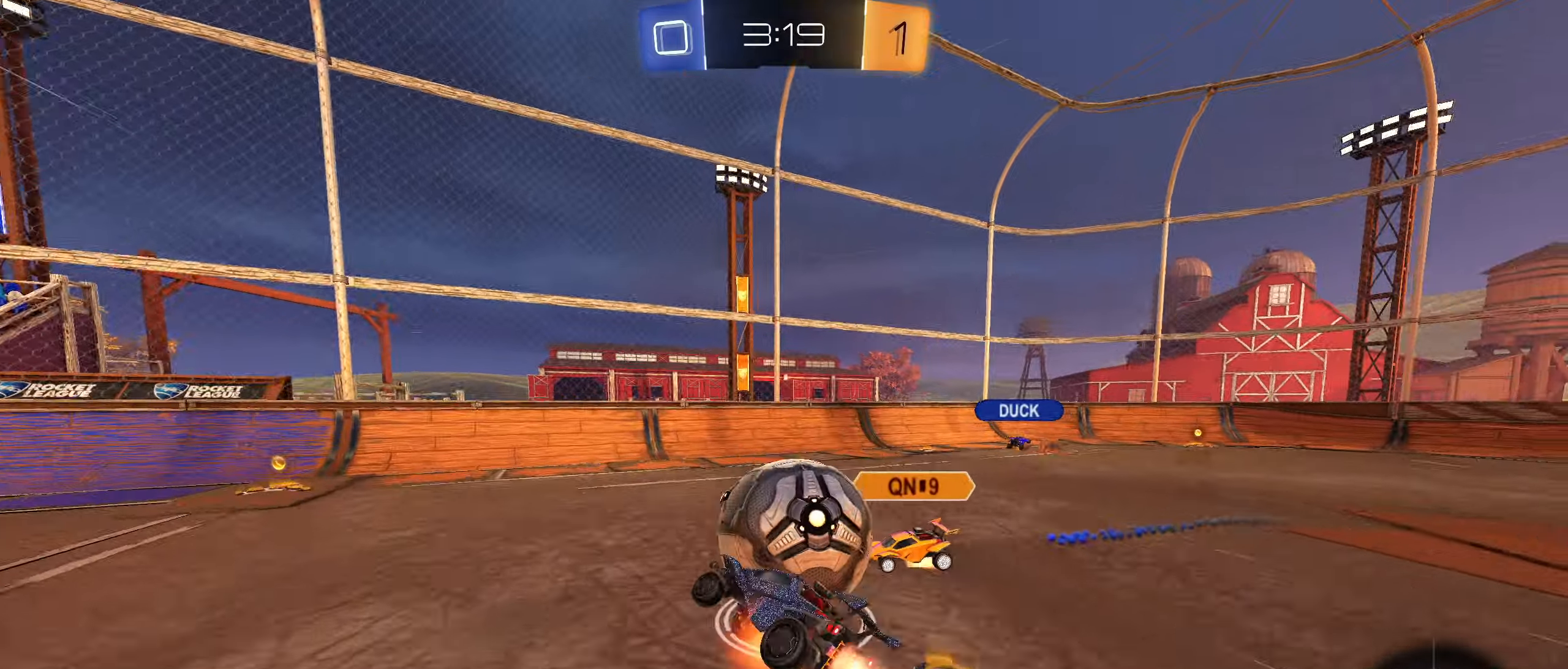
{"buttons": ["CIRCLE", "R1"], "left_stick": "down-right", "right_stick": "center", "events": [[133, "CROSS", "up"], [250, "left_stick", "down-right"]]}
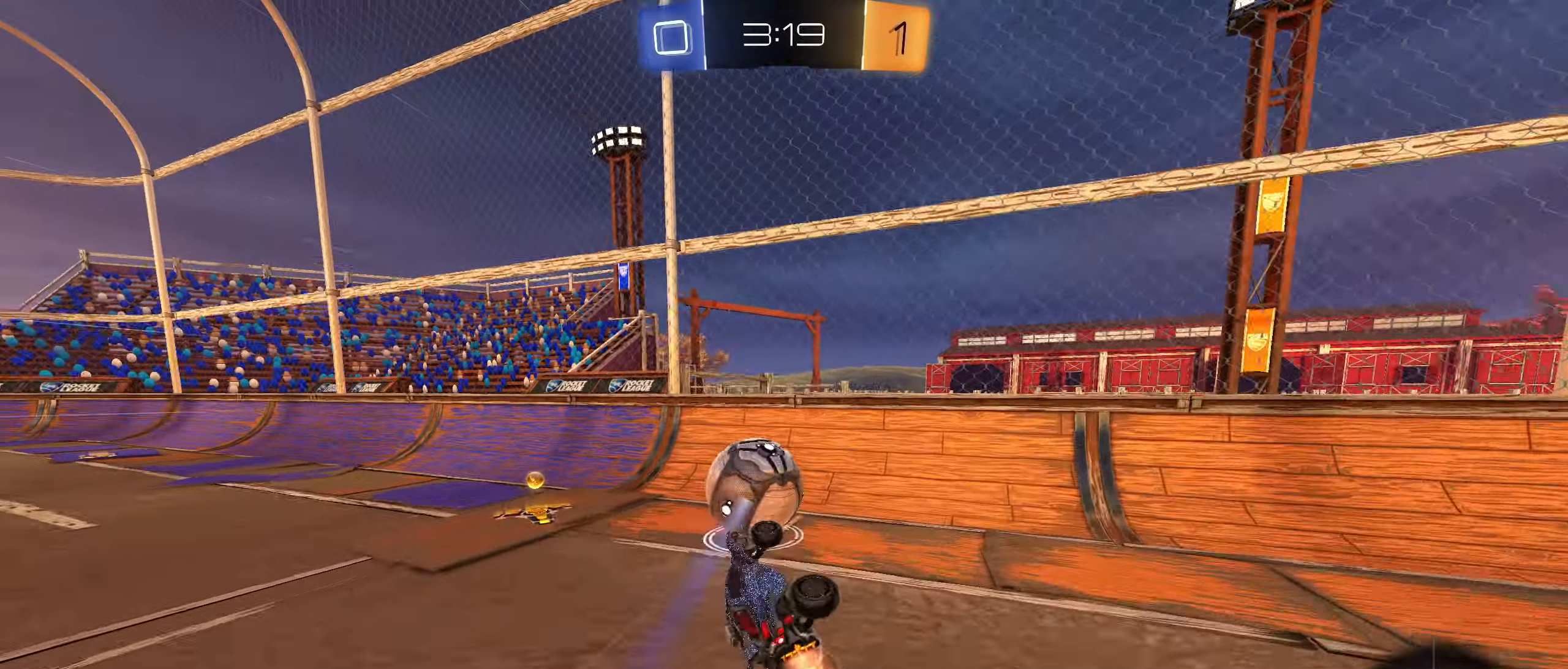
{"buttons": ["CIRCLE", "R2"], "left_stick": "center", "right_stick": "center", "events": [[83, "L1", "down"], [116, "CIRCLE", "up"], [116, "R1", "up"], [133, "left_stick", "center"], [200, "left_stick", "down-left"], [250, "L1", "up"], [300, "R2", "down"], [333, "TRIANGLE", "down"], [400, "CIRCLE", "down"], [433, "TRIANGLE", "up"], [483, "left_stick", "center"]]}
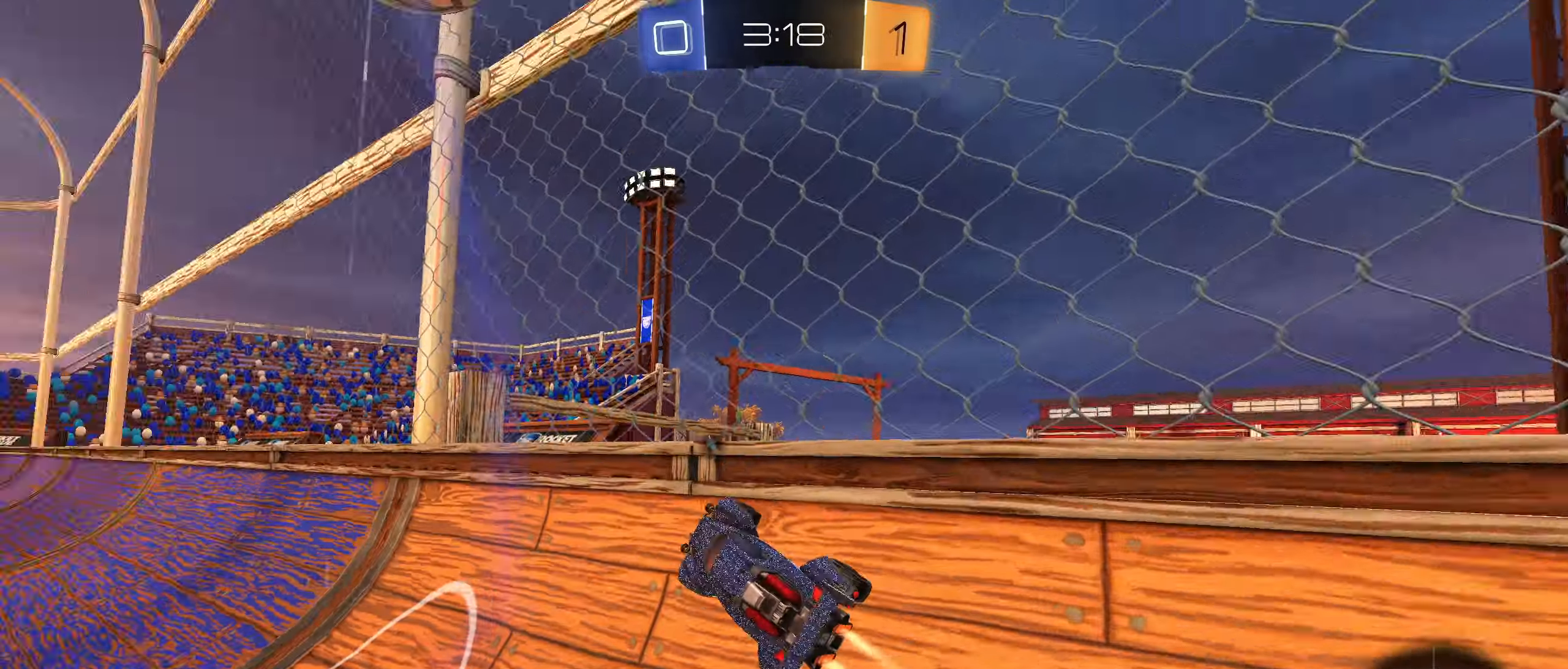
{"buttons": ["CROSS", "CIRCLE", "R1"], "left_stick": "down-right", "right_stick": "center", "events": [[83, "left_stick", "down-left"], [116, "R2", "up"], [350, "CROSS", "down"], [350, "R1", "down"], [383, "left_stick", "down-right"]]}
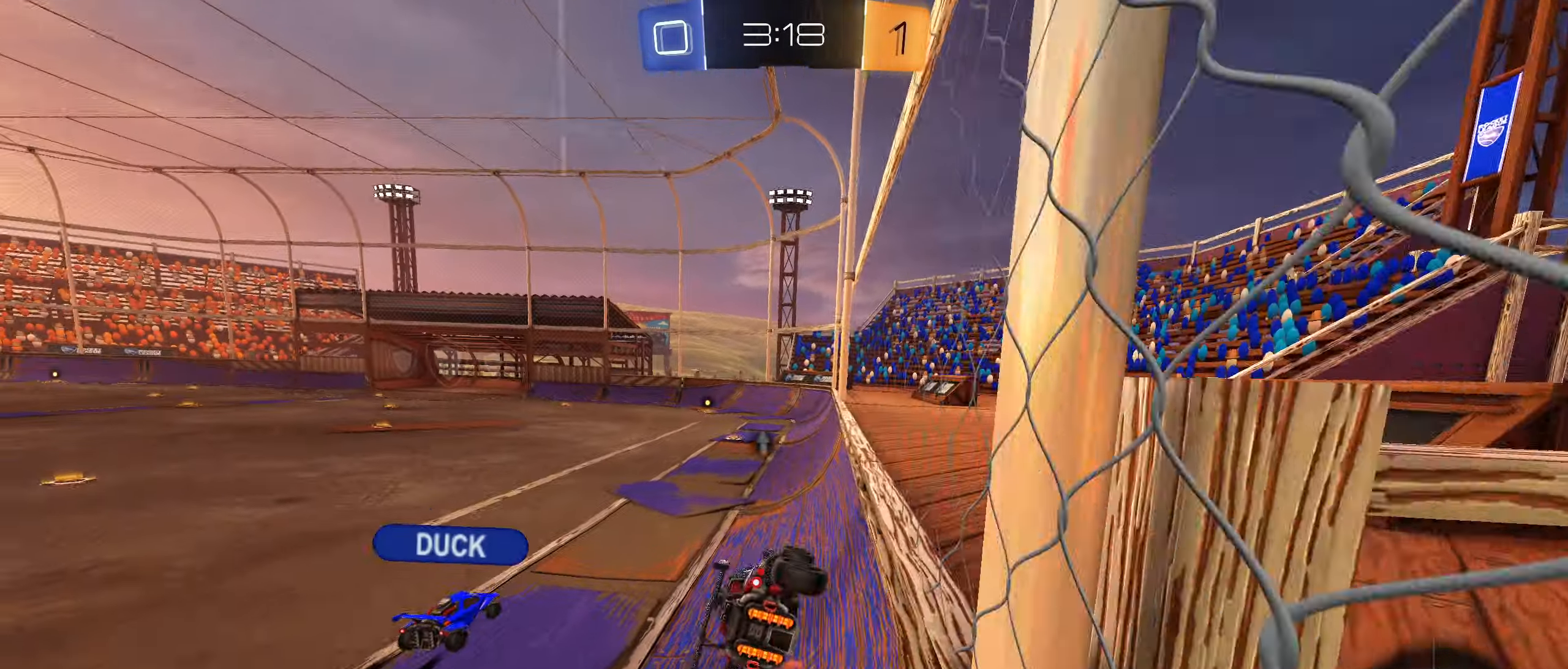
{"buttons": [], "left_stick": "up-left", "right_stick": "center", "events": [[16, "CROSS", "up"], [116, "left_stick", "right"], [133, "R1", "up"], [166, "CIRCLE", "up"], [233, "left_stick", "center"], [366, "left_stick", "up"], [416, "CROSS", "down"], [483, "CROSS", "up"], [500, "left_stick", "up-left"]]}
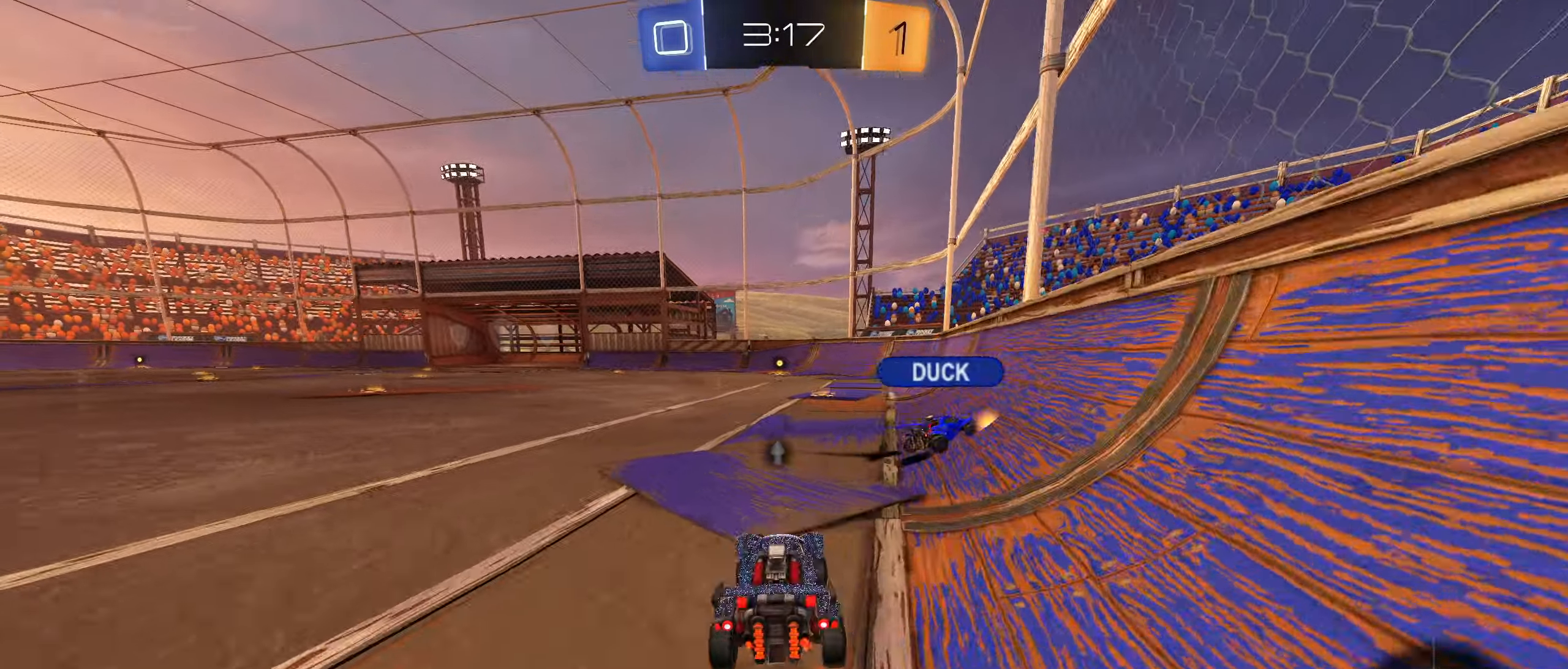
{"buttons": ["CIRCLE", "L1"], "left_stick": "down-left", "right_stick": "center", "events": [[33, "L1", "down"], [50, "CROSS", "down"], [116, "CROSS", "up"], [183, "CROSS", "down"], [416, "left_stick", "down-left"], [466, "CIRCLE", "down"], [466, "CROSS", "up"]]}
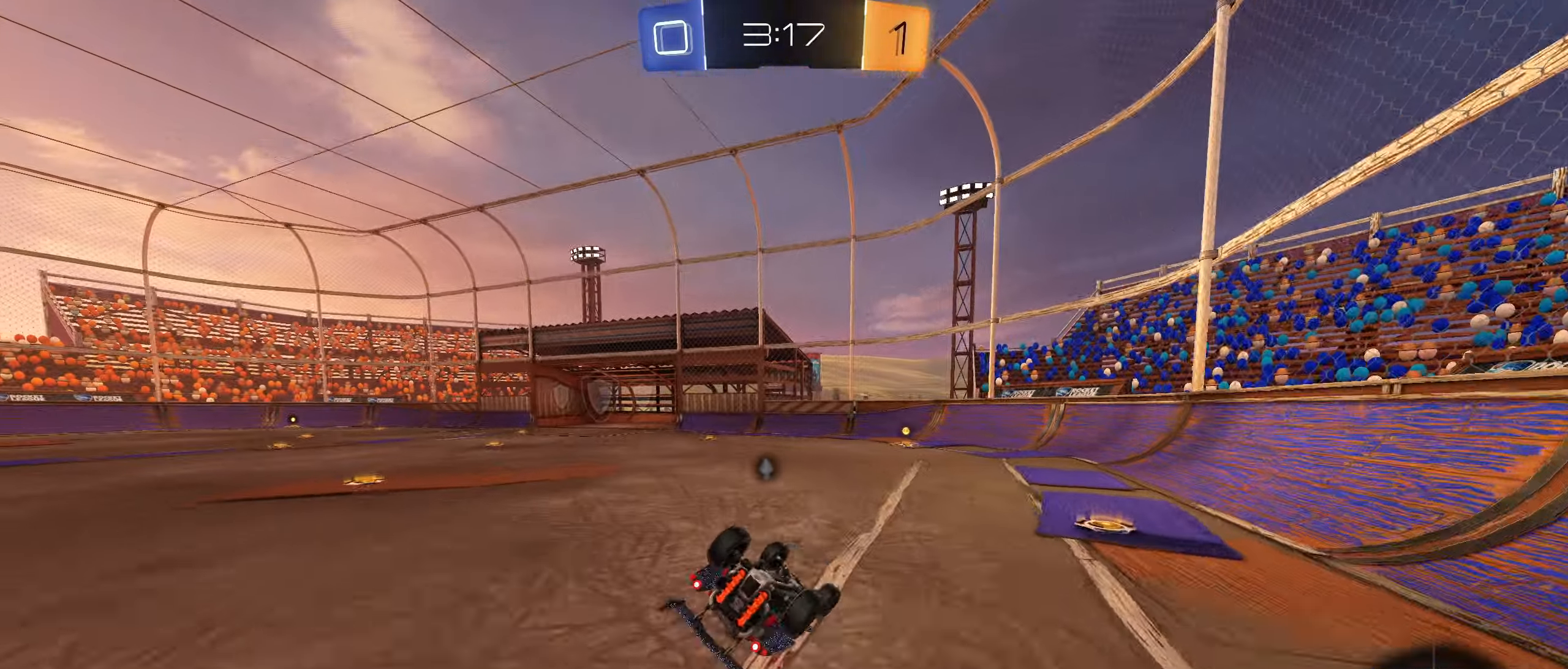
{"buttons": ["R2"], "left_stick": "center", "right_stick": "center", "events": [[100, "left_stick", "left"], [116, "R2", "down"], [250, "left_stick", "down-left"], [383, "CIRCLE", "up"], [383, "L1", "up"], [416, "left_stick", "center"]]}
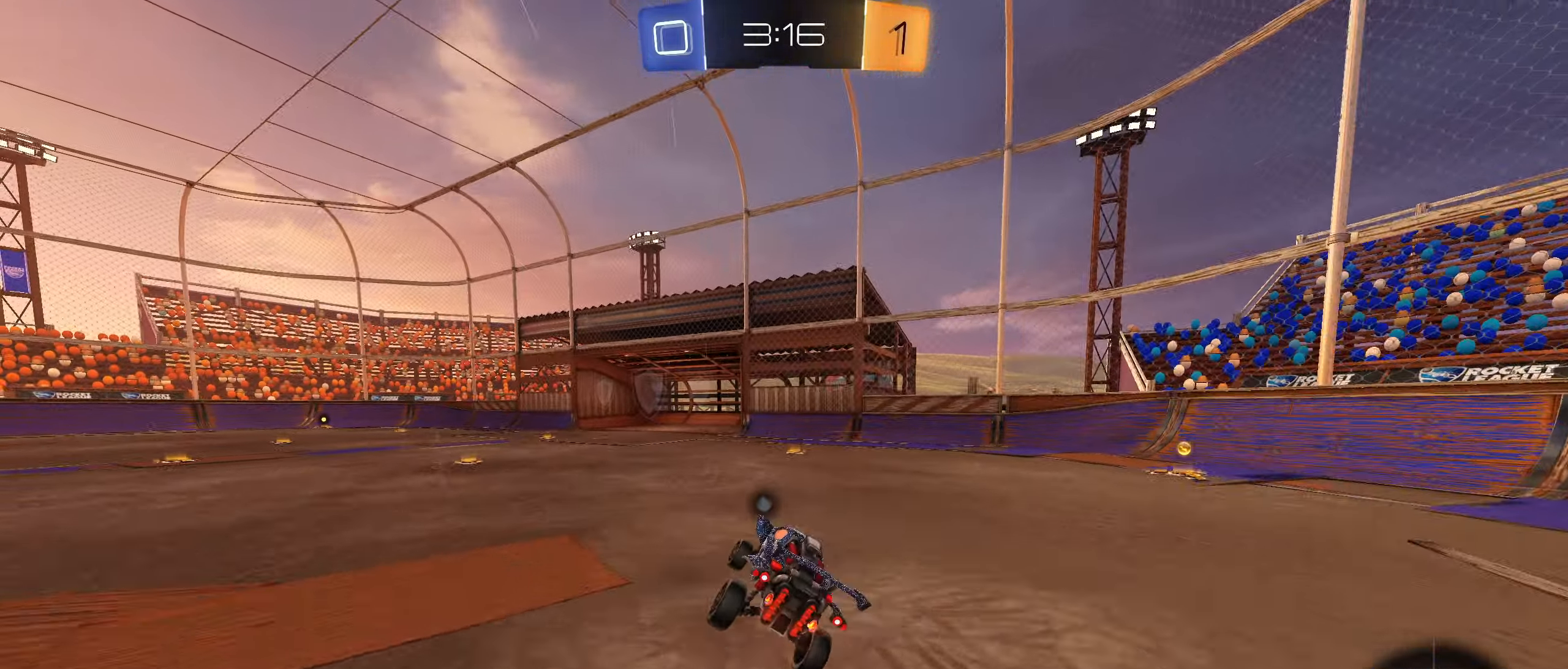
{"buttons": ["R2"], "left_stick": "center", "right_stick": "center", "events": [[150, "left_stick", "right"], [233, "TRIANGLE", "down"], [333, "TRIANGLE", "up"], [383, "left_stick", "center"]]}
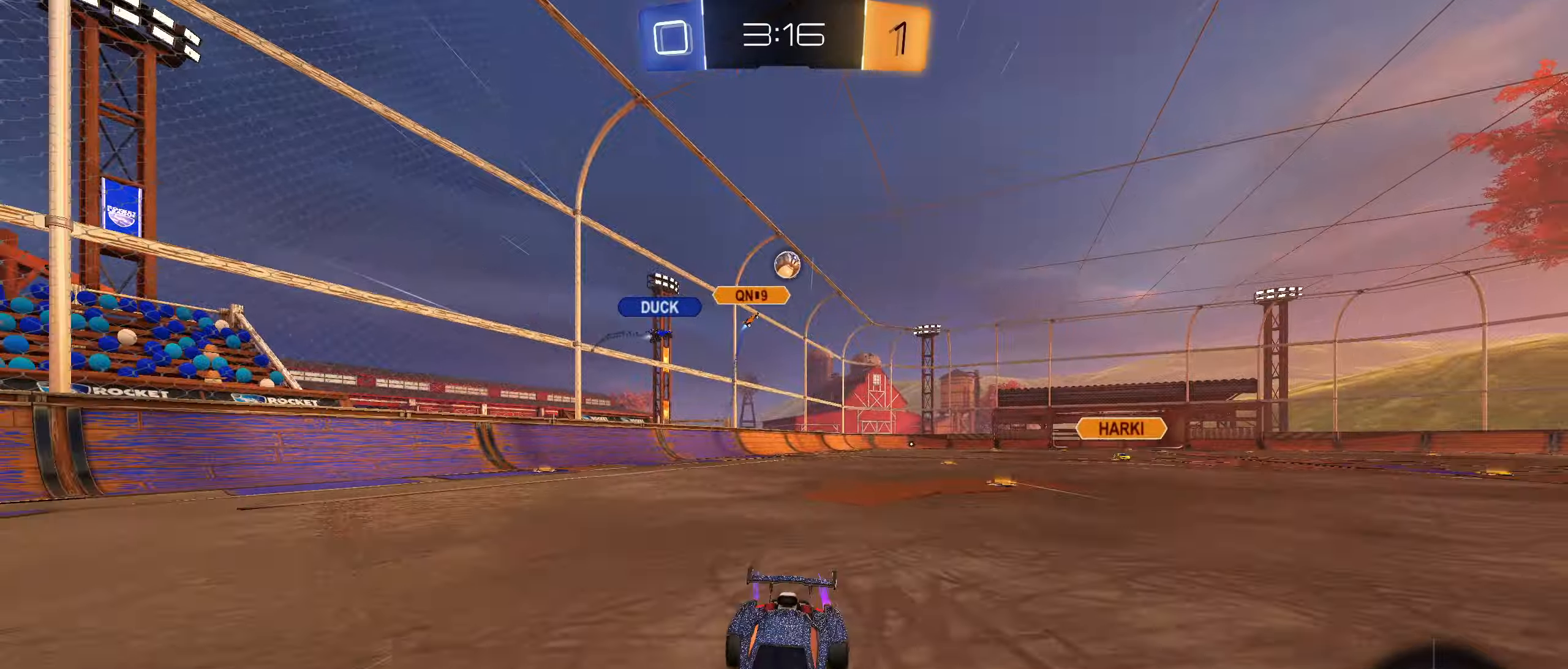
{"buttons": ["L2"], "left_stick": "left", "right_stick": "center", "events": [[50, "left_stick", "left"], [117, "L1", "down"], [233, "L1", "up"], [333, "R2", "up"], [383, "L2", "down"]]}
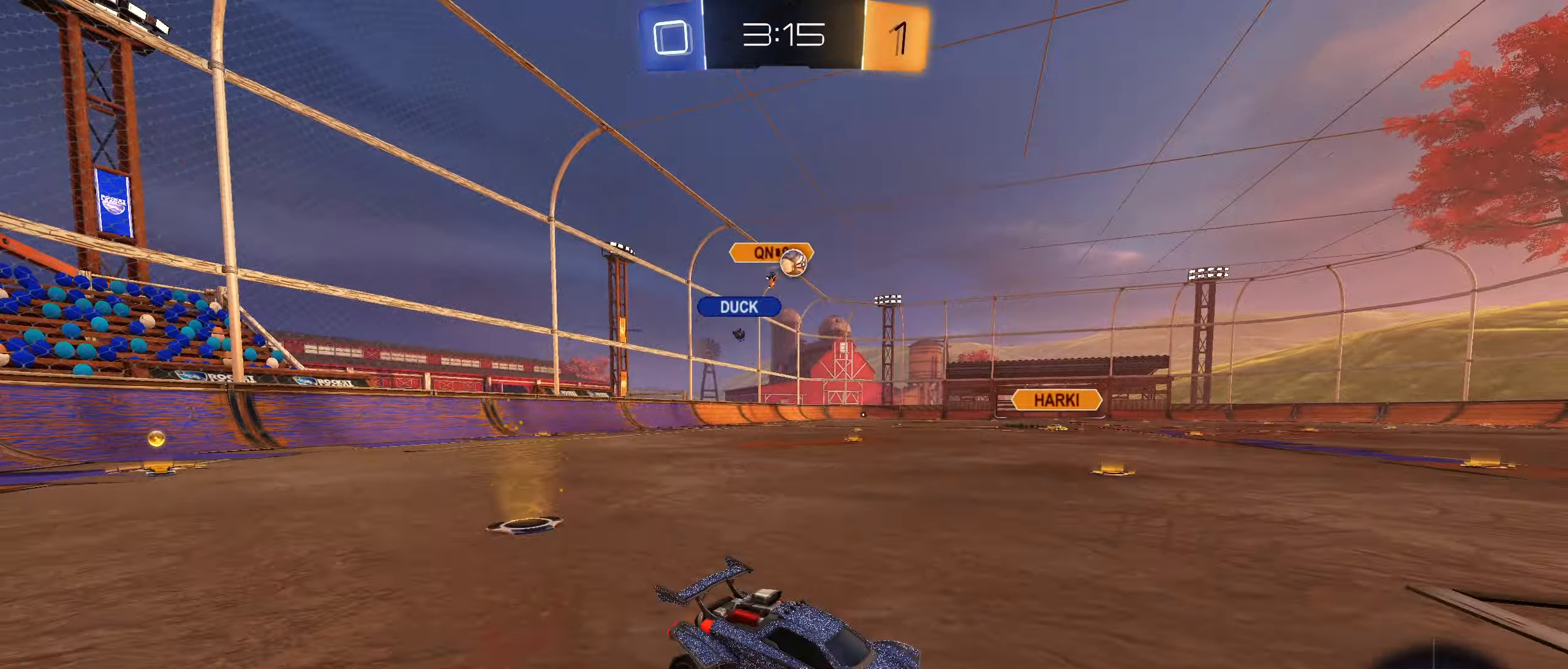
{"buttons": ["CIRCLE", "R2"], "left_stick": "left", "right_stick": "center", "events": [[83, "L2", "up"], [83, "R2", "down"], [383, "CIRCLE", "down"]]}
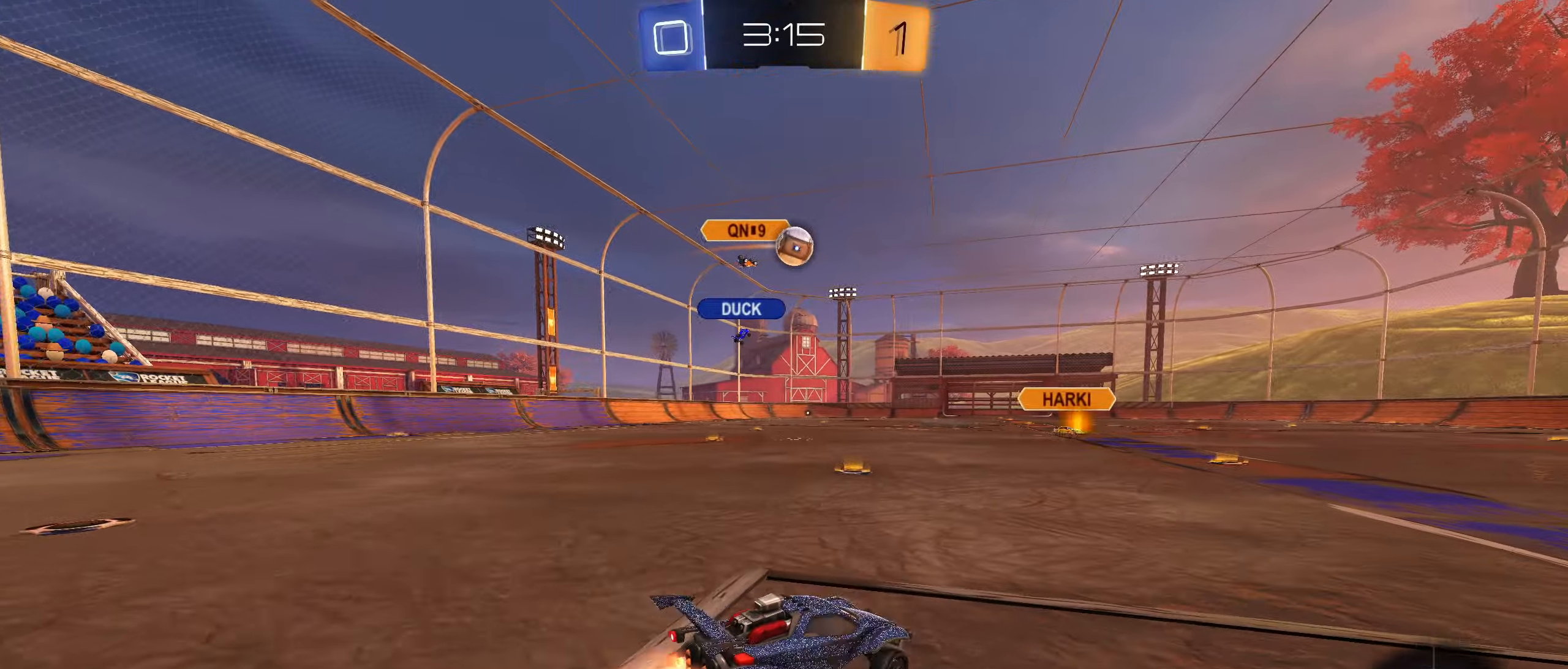
{"buttons": ["CIRCLE", "R2"], "left_stick": "down-right", "right_stick": "center", "events": [[17, "left_stick", "center"], [200, "left_stick", "down-right"], [317, "CROSS", "down"], [483, "CROSS", "up"]]}
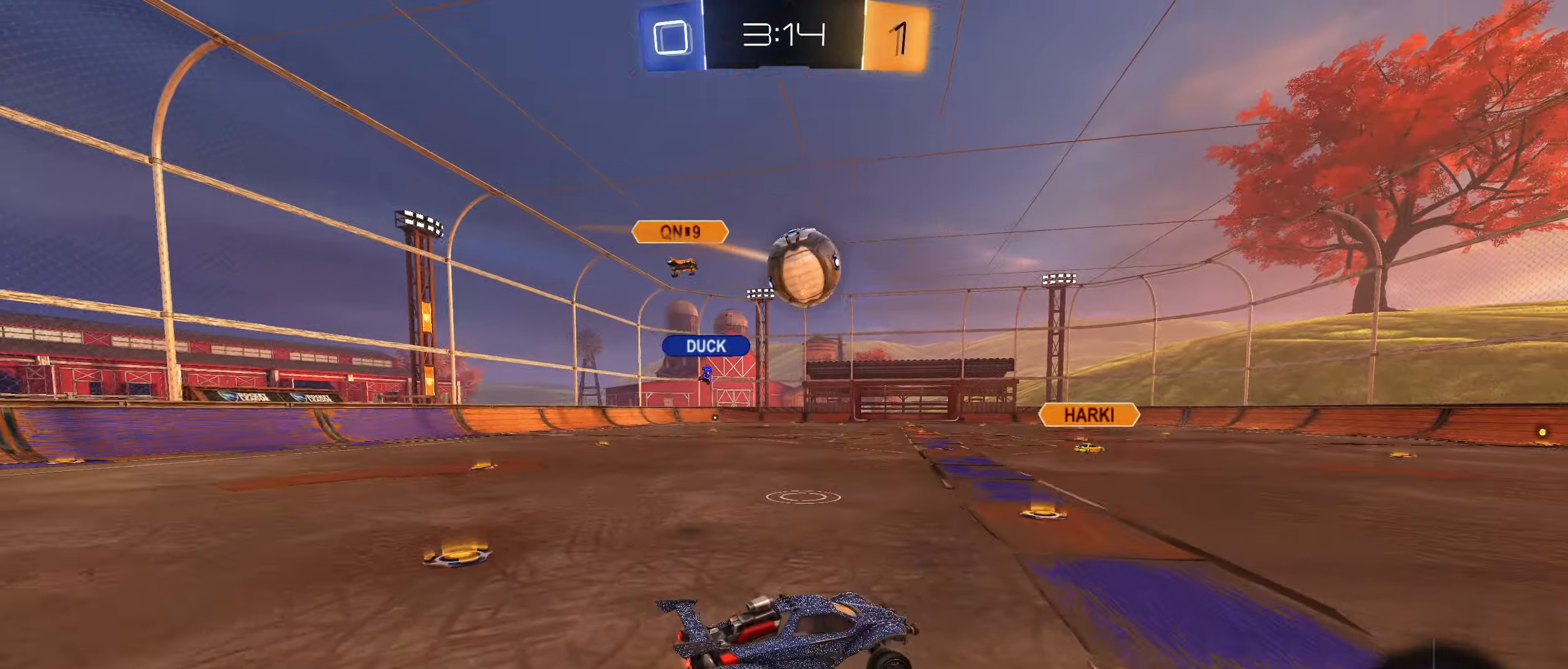
{"buttons": ["CIRCLE", "L1", "R2"], "left_stick": "up-left", "right_stick": "center", "events": [[83, "left_stick", "up"], [100, "CIRCLE", "up"], [150, "CIRCLE", "down"], [183, "CROSS", "down"], [183, "L1", "down"], [333, "left_stick", "up-left"], [383, "CROSS", "up"]]}
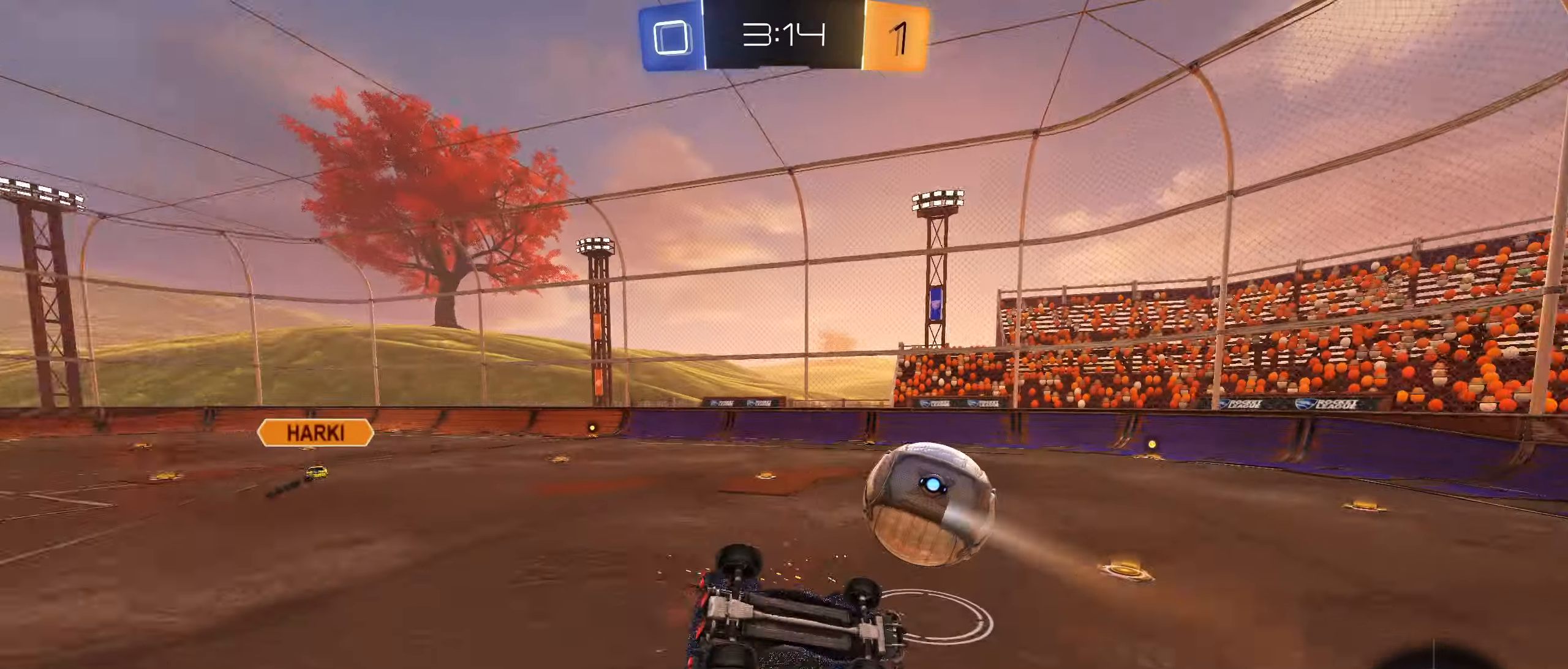
{"buttons": [], "left_stick": "center", "right_stick": "center", "events": [[117, "CIRCLE", "up"], [167, "R2", "up"], [333, "left_stick", "left"], [350, "L1", "up"], [500, "left_stick", "center"]]}
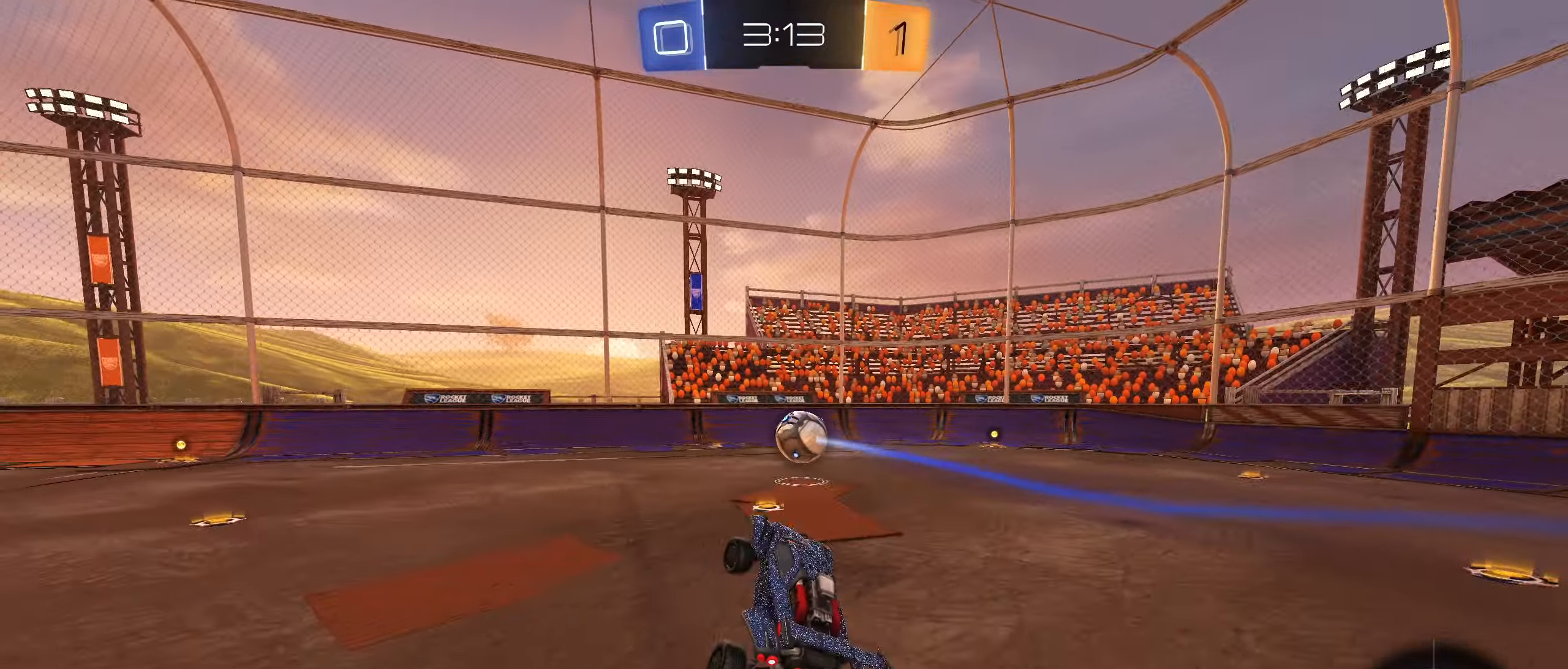
{"buttons": ["R2"], "left_stick": "right", "right_stick": "right", "events": [[50, "right_stick", "left"], [100, "R2", "down"], [183, "left_stick", "down-left"], [217, "right_stick", "center"], [300, "left_stick", "center"], [300, "right_stick", "right"], [350, "left_stick", "right"]]}
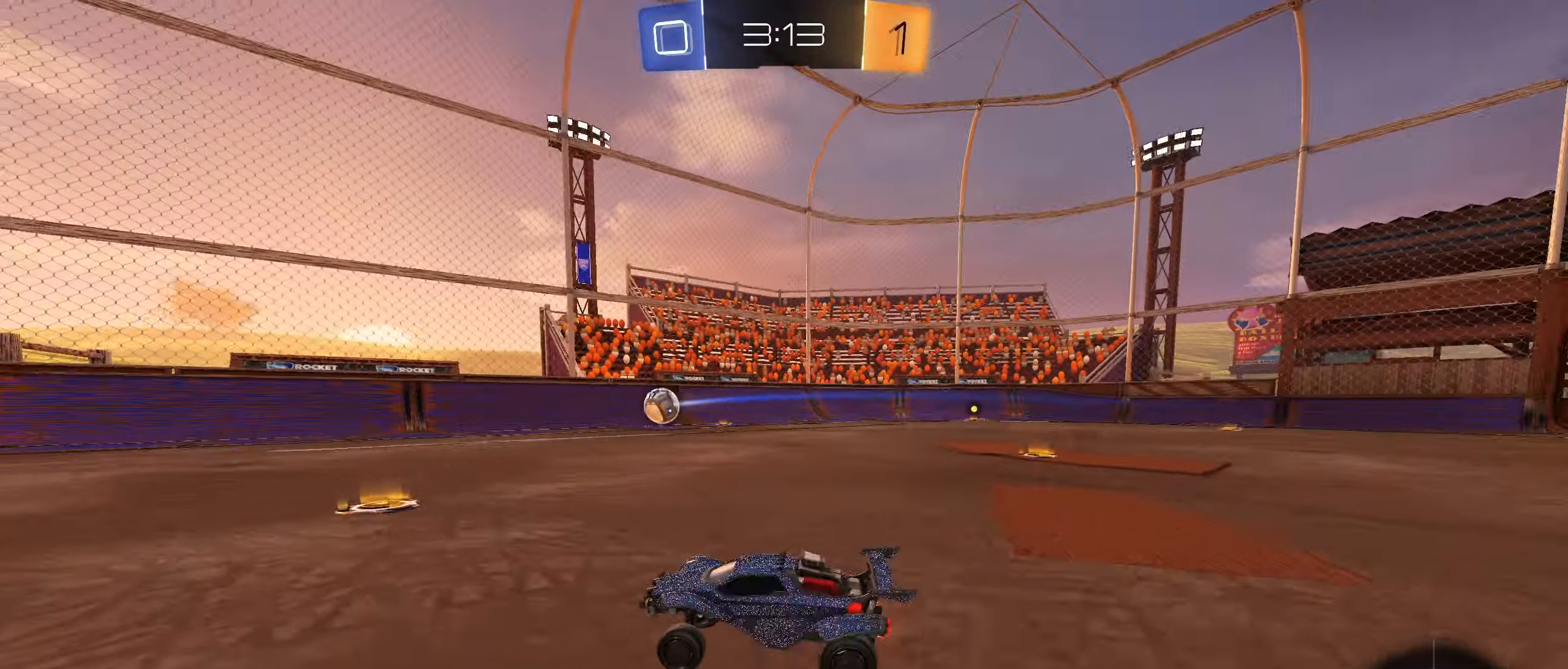
{"buttons": ["R2"], "left_stick": "right", "right_stick": "right", "events": [[50, "L1", "down"], [50, "right_stick", "center"], [167, "right_stick", "right"], [183, "L1", "up"]]}
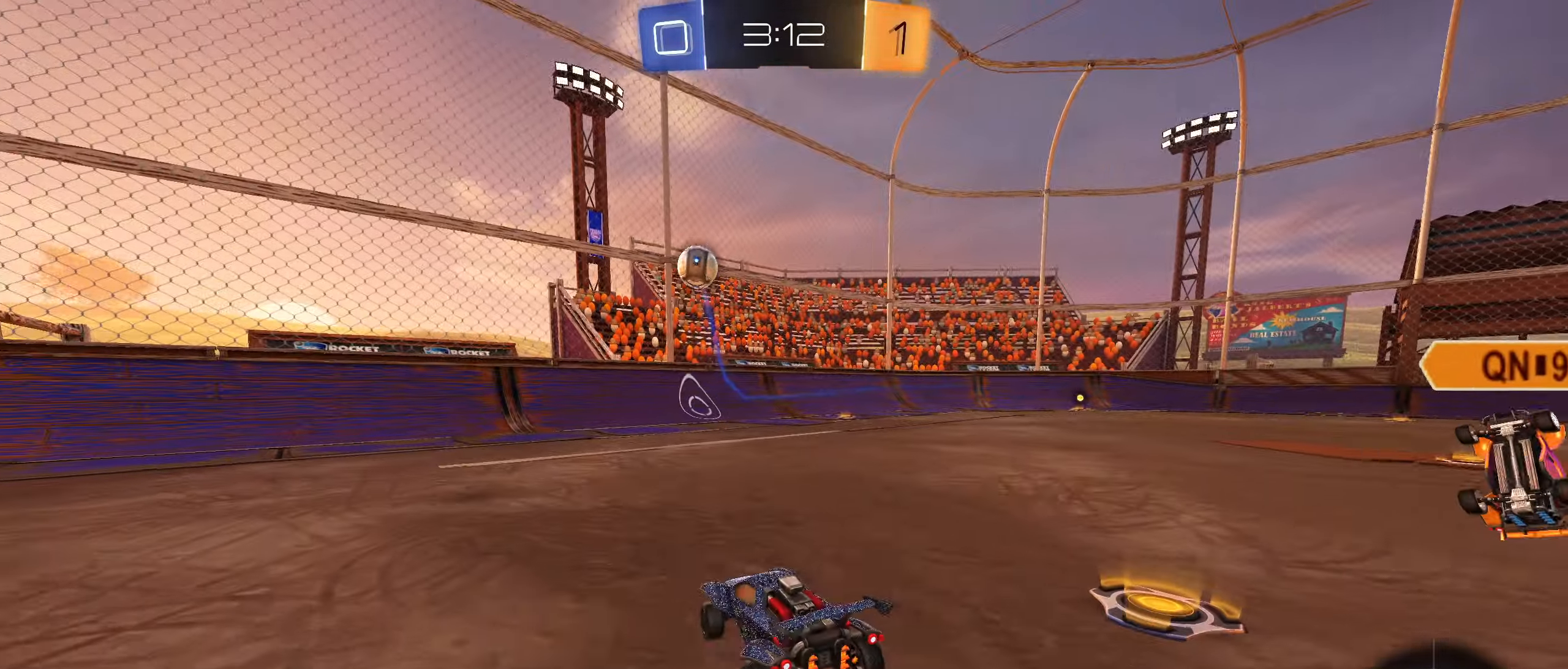
{"buttons": ["CROSS", "R2"], "left_stick": "up", "right_stick": "right", "events": [[133, "L1", "down"], [183, "L1", "up"], [483, "CROSS", "down"], [483, "left_stick", "up"]]}
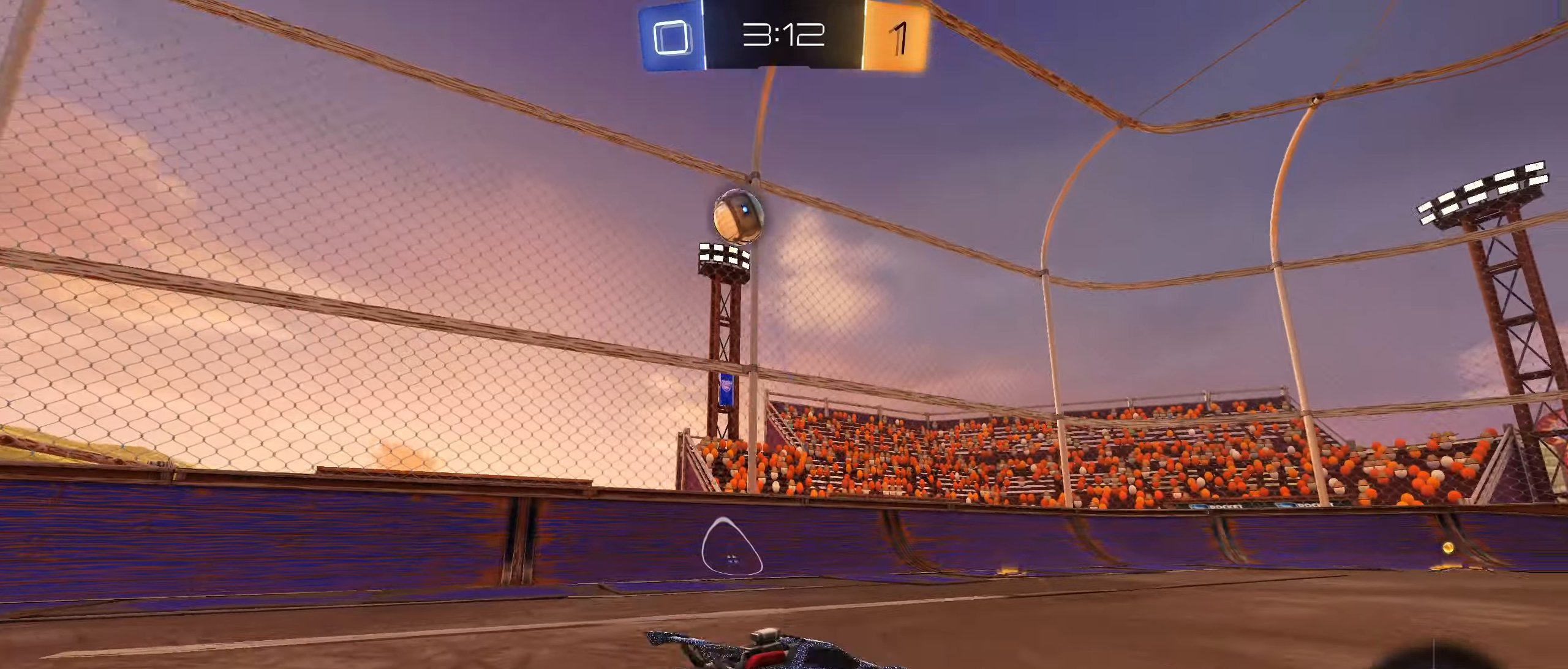
{"buttons": ["R2"], "left_stick": "center", "right_stick": "right", "events": [[50, "CROSS", "up"], [117, "CROSS", "down"], [183, "CROSS", "up"], [300, "TRIANGLE", "down"], [317, "left_stick", "center"], [400, "TRIANGLE", "up"]]}
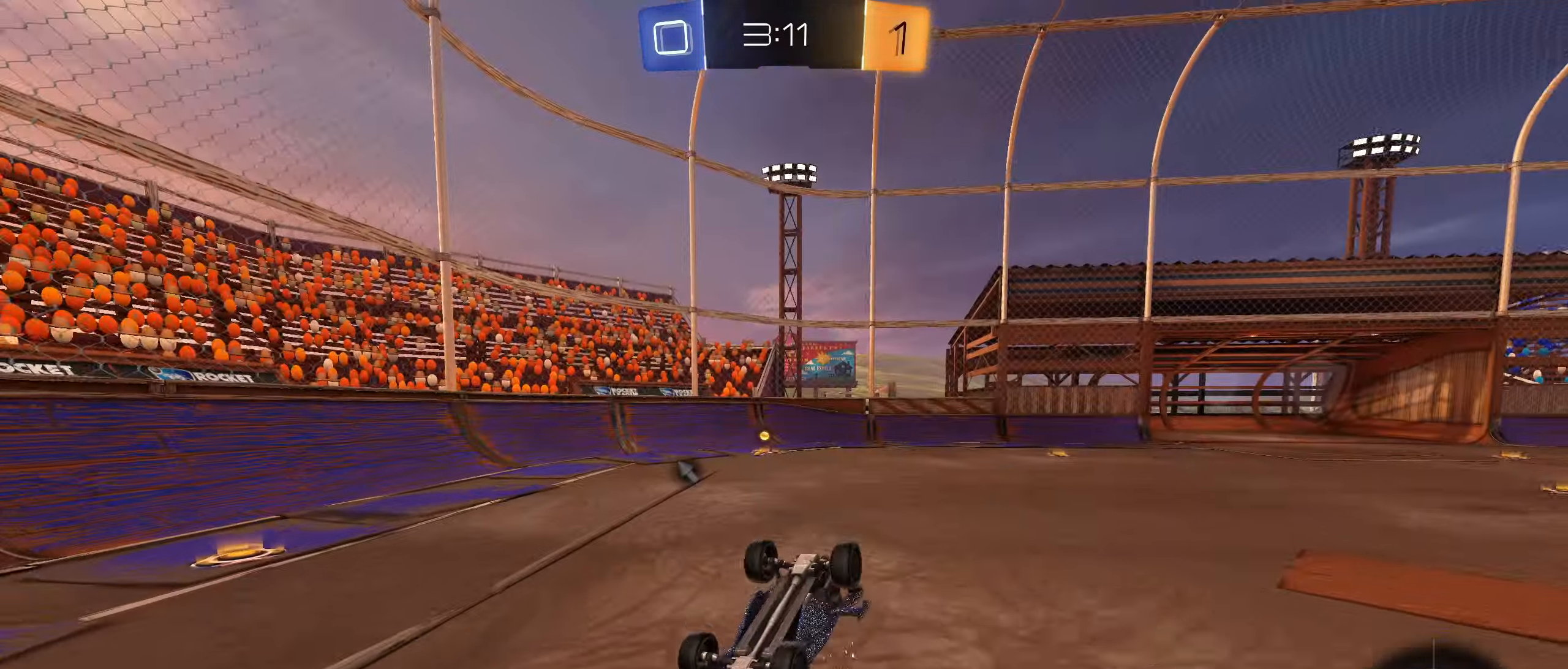
{"buttons": [], "left_stick": "center", "right_stick": "center", "events": [[33, "right_stick", "center"], [67, "R2", "up"], [250, "TRIANGLE", "down"], [334, "TRIANGLE", "up"]]}
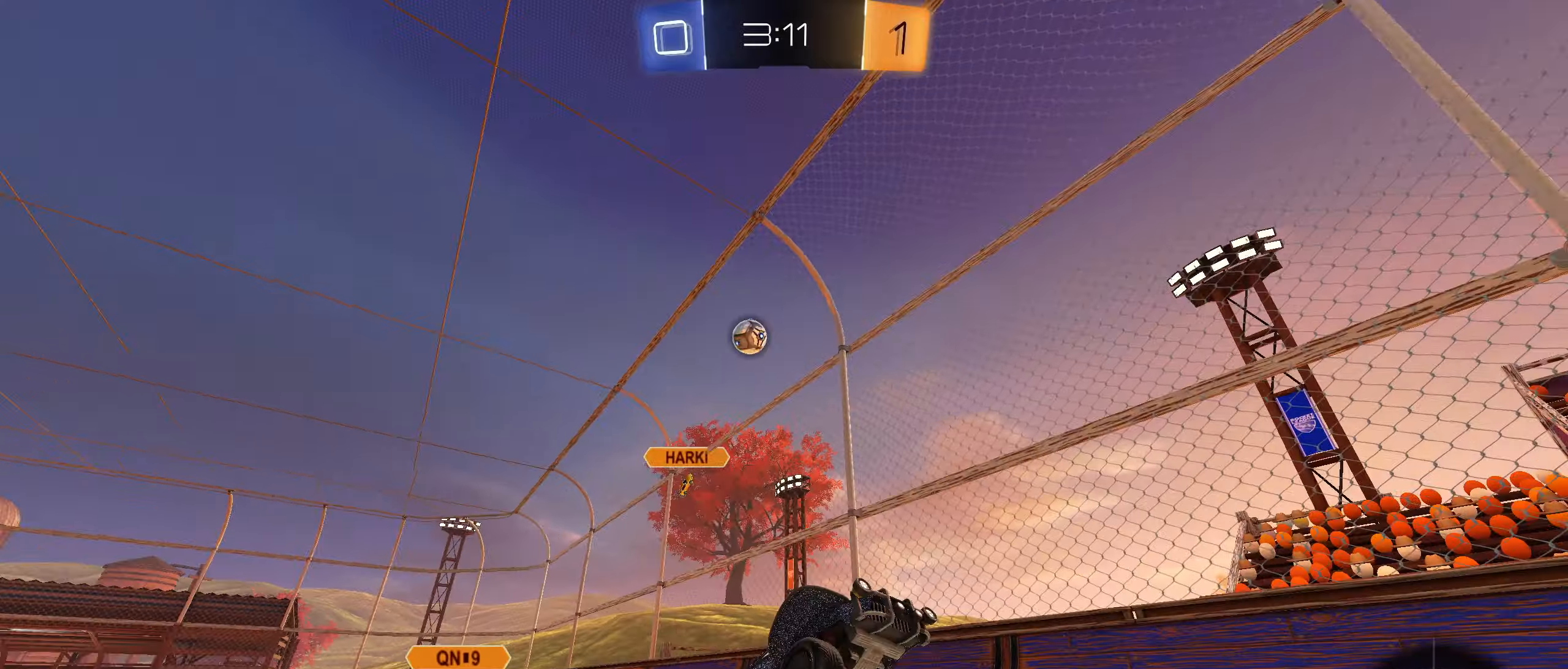
{"buttons": ["R2"], "left_stick": "right", "right_stick": "center", "events": [[50, "R2", "down"], [67, "left_stick", "down-left"], [184, "left_stick", "center"], [500, "left_stick", "right"]]}
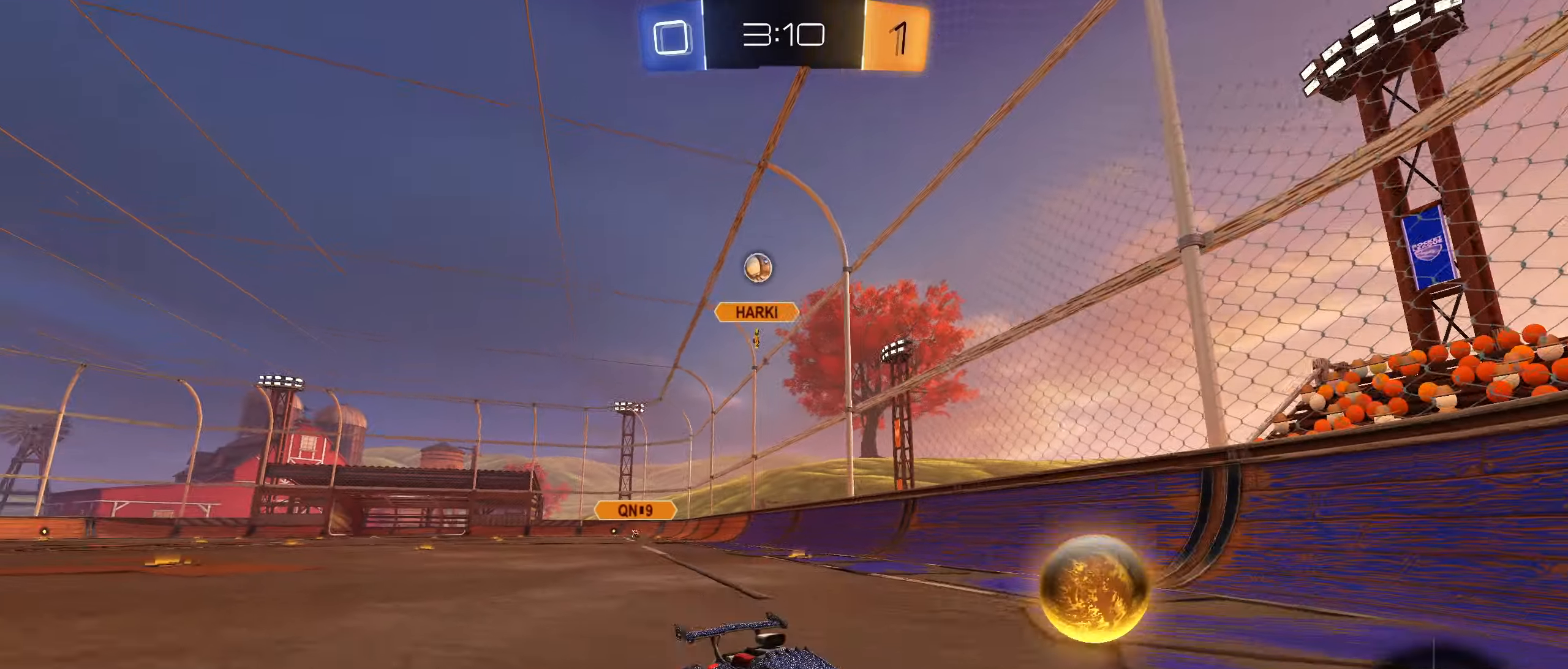
{"buttons": ["L2"], "left_stick": "left", "right_stick": "center", "events": [[34, "L1", "down"], [167, "L1", "up"], [317, "R2", "up"], [350, "L2", "down"], [350, "left_stick", "left"]]}
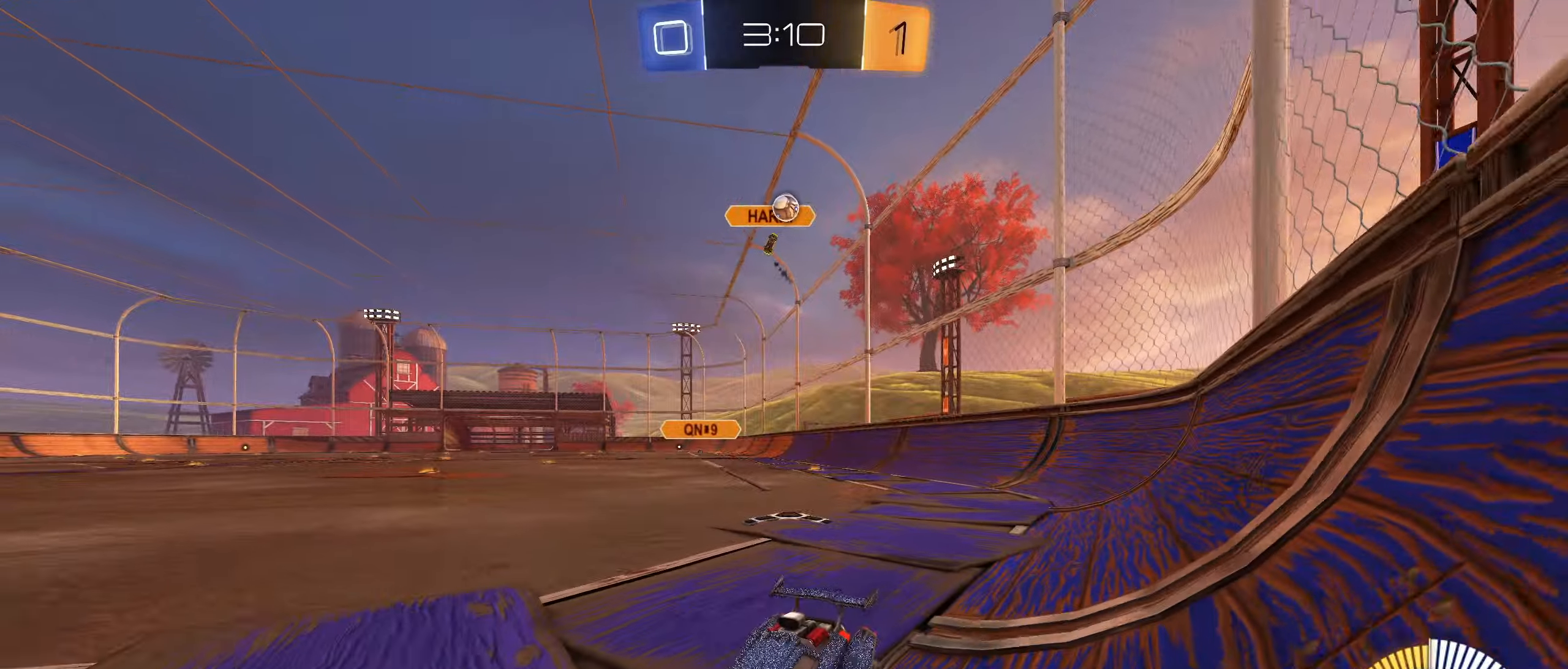
{"buttons": ["R2"], "left_stick": "left", "right_stick": "center", "events": [[50, "R2", "down"], [150, "L1", "down"], [184, "L2", "up"], [284, "L1", "up"]]}
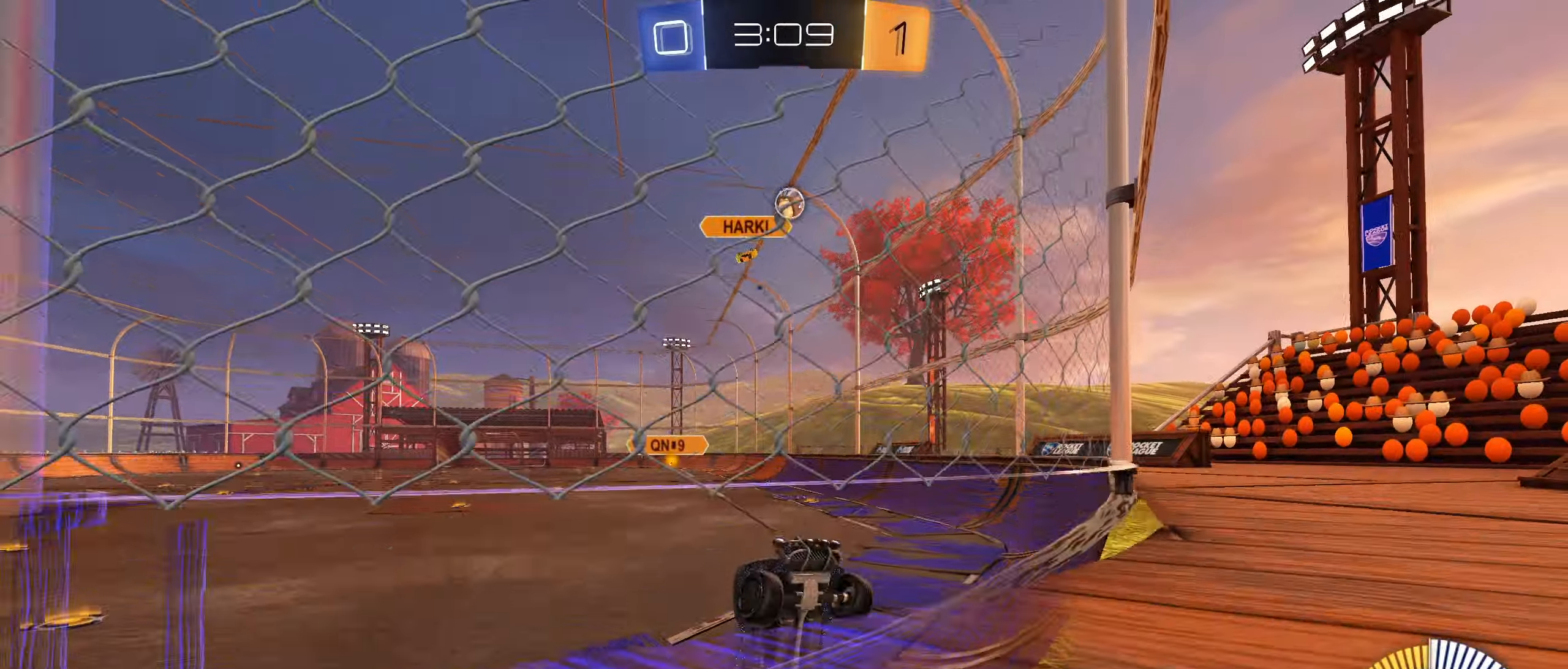
{"buttons": ["CROSS", "CIRCLE", "R1"], "left_stick": "down", "right_stick": "center", "events": [[117, "left_stick", "center"], [300, "left_stick", "down"], [317, "CIRCLE", "down"], [334, "R2", "up"], [350, "CROSS", "down"], [450, "R1", "down"]]}
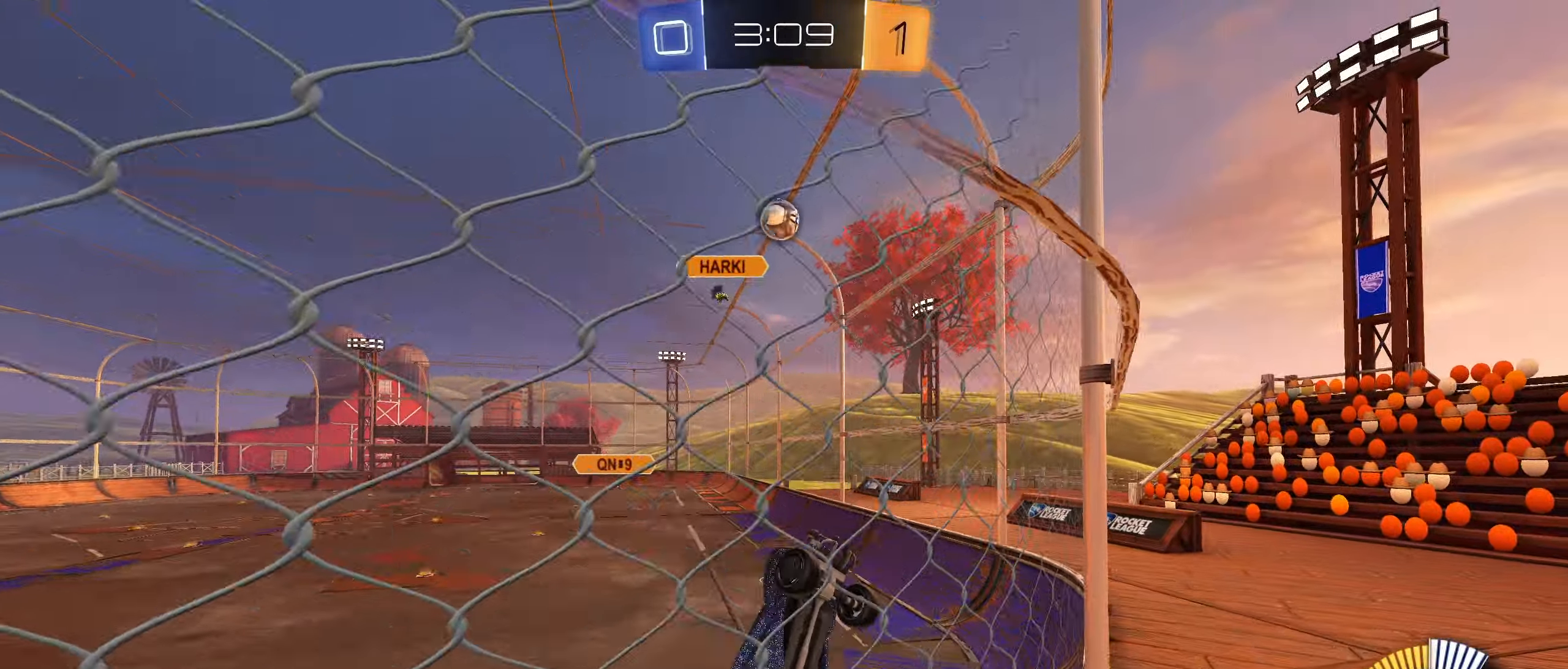
{"buttons": ["CIRCLE"], "left_stick": "center", "right_stick": "center", "events": [[34, "CROSS", "up"], [117, "left_stick", "left"], [200, "left_stick", "up"], [267, "R1", "up"], [434, "left_stick", "center"]]}
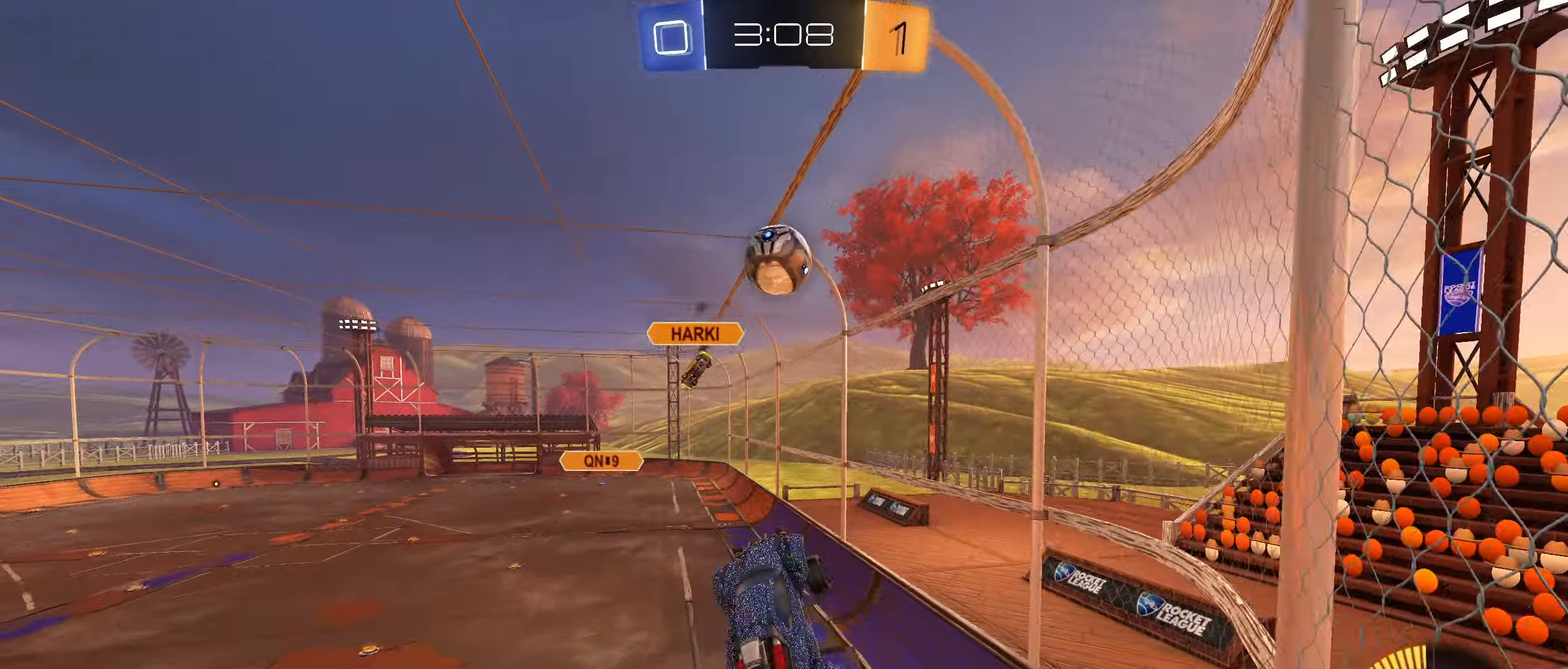
{"buttons": ["CIRCLE"], "left_stick": "down", "right_stick": "center", "events": [[167, "left_stick", "up"], [217, "CROSS", "down"], [317, "left_stick", "down"], [417, "CROSS", "up"]]}
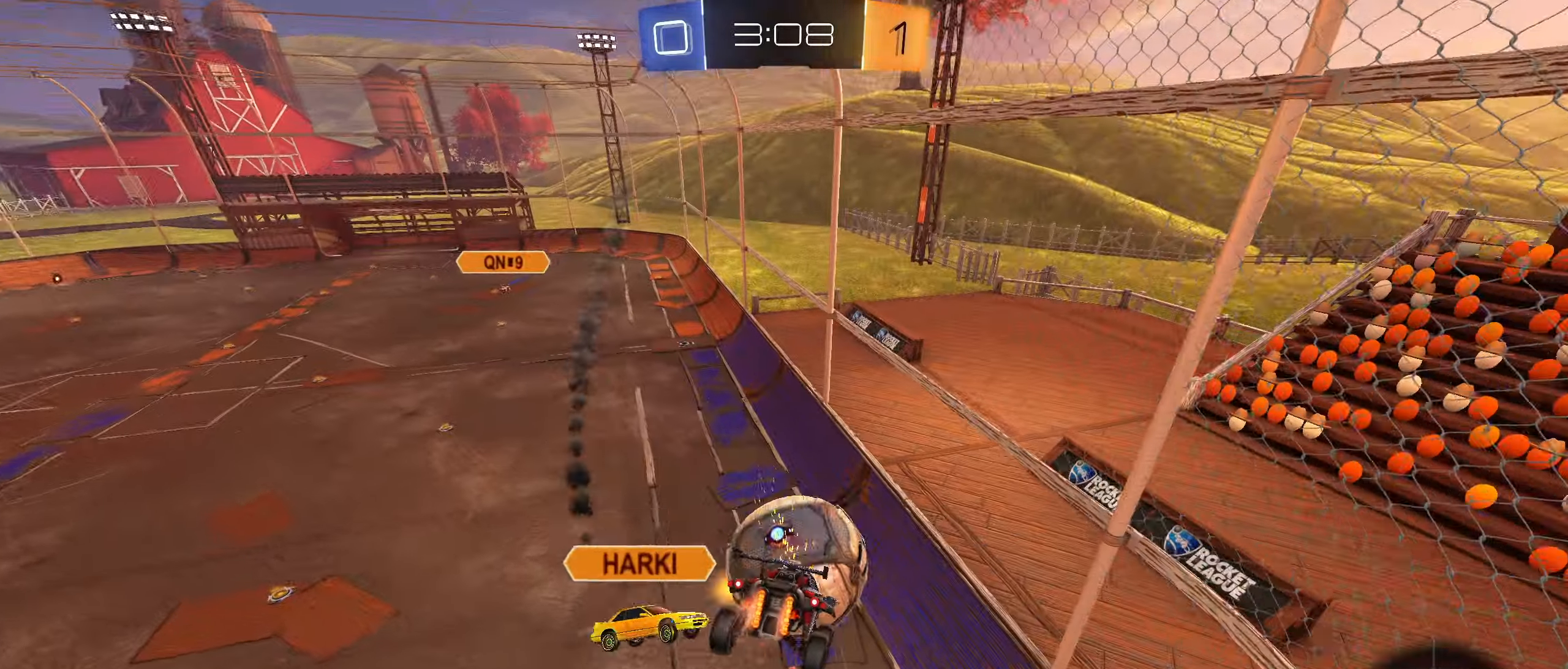
{"buttons": ["R1"], "left_stick": "down-right", "right_stick": "center", "events": [[350, "CIRCLE", "up"], [350, "R1", "down"], [350, "left_stick", "down-right"]]}